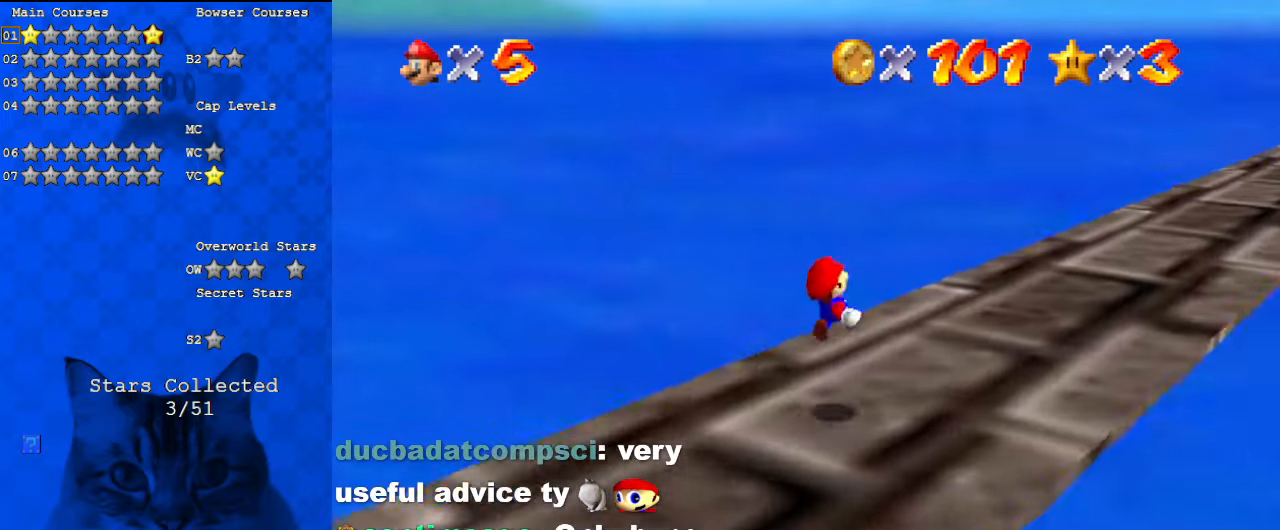
Gameplay with keyboard; each line is a JSON object with the keys held at the frame after it. "events" lists presses ("down") and releases ("up") of "a", "c", "ctrl", "d", "down", "left", "return", "right", "s", "shift", "up", "w", "x" and "y" between this image and that frame as [ms after this image, input, new state], when the widget could be followed in between. No other keys are recorded. Mouse input is not recorded.
{"keys": ["right", "shift", "up", "y"], "events": [[400, "shift", "down"]]}
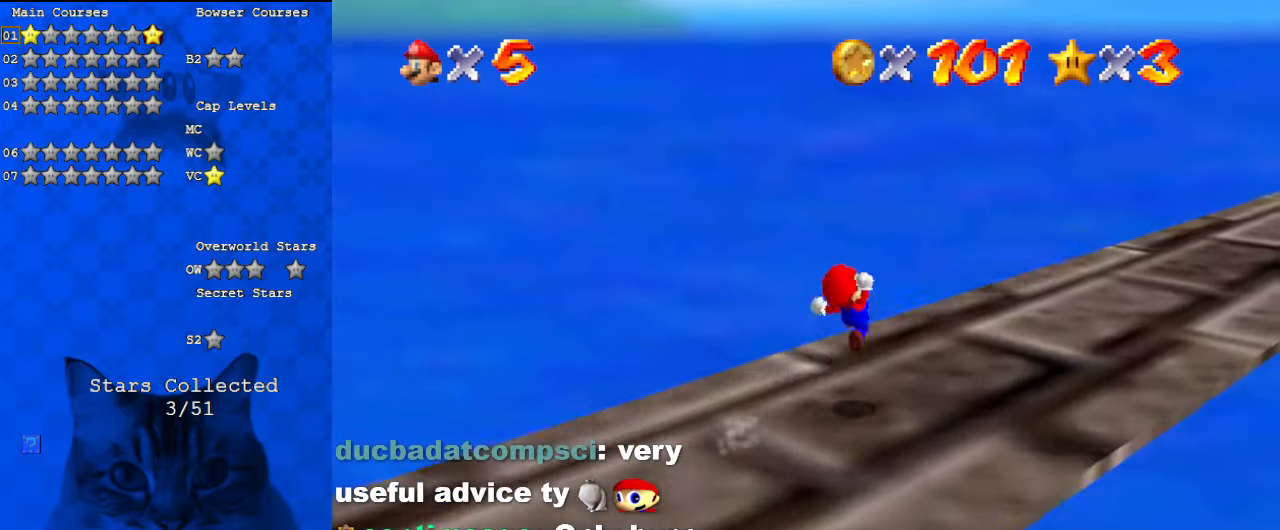
{"keys": ["a", "right", "up", "y"], "events": [[133, "shift", "up"], [400, "a", "down"]]}
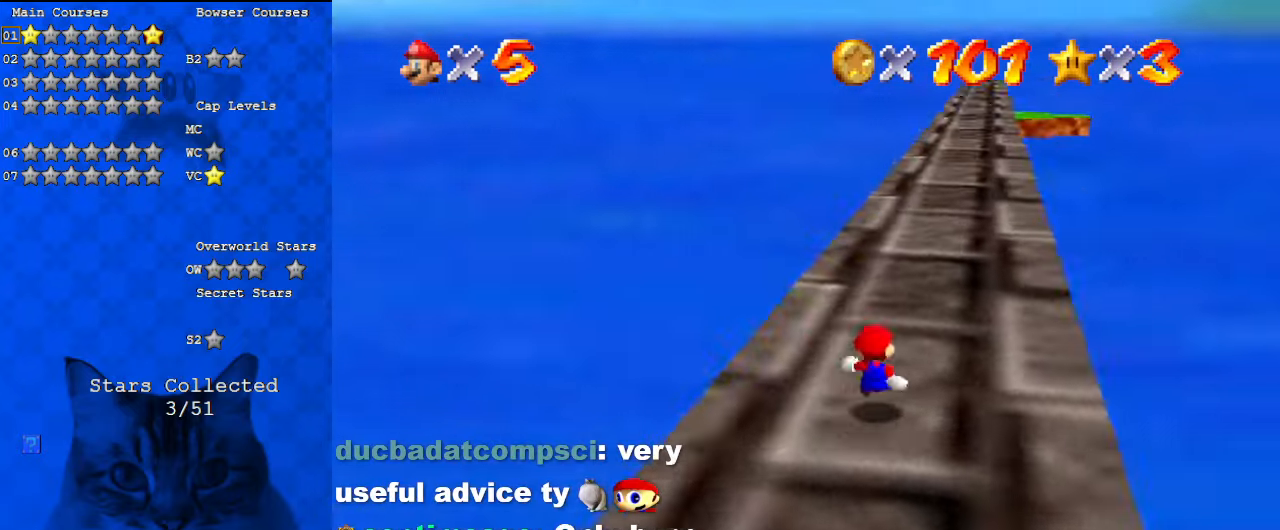
{"keys": ["up", "y"], "events": [[33, "a", "up"], [33, "right", "up"], [133, "shift", "down"], [467, "shift", "up"]]}
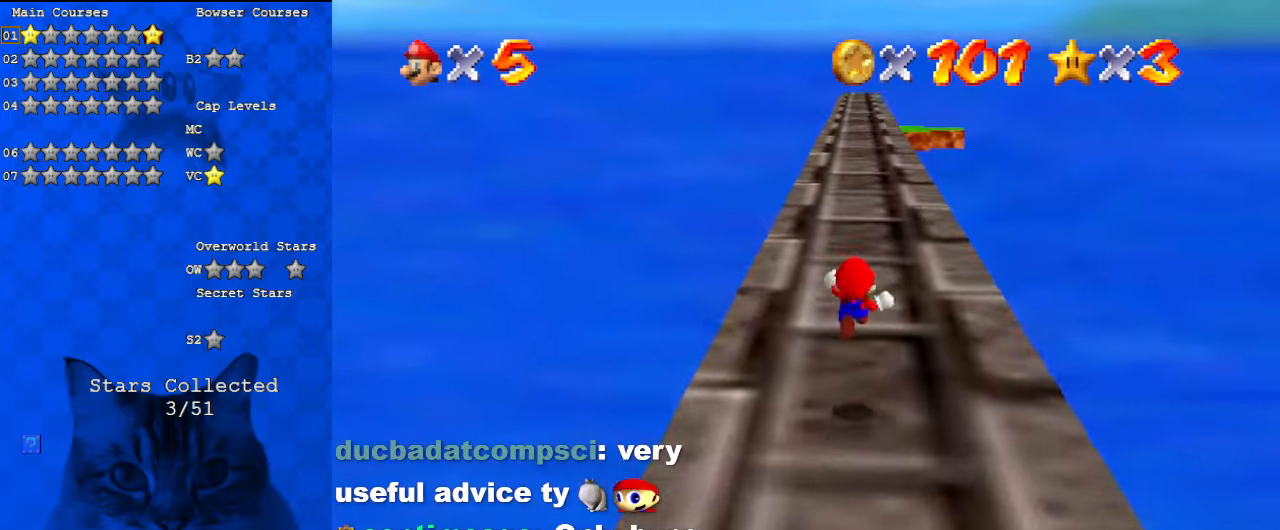
{"keys": ["shift", "up", "y"], "events": [[467, "shift", "down"]]}
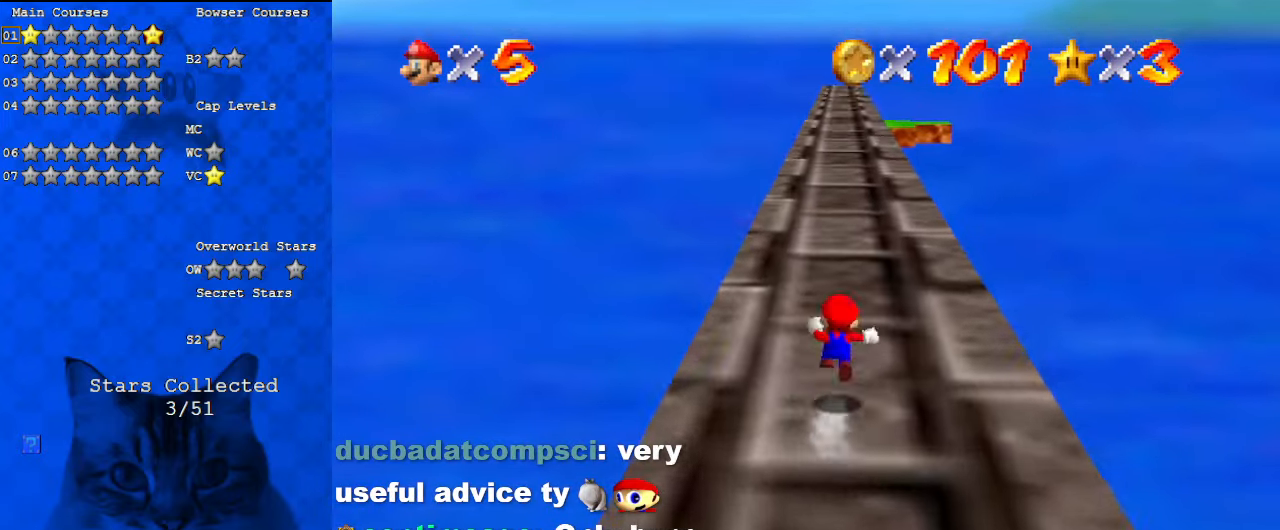
{"keys": ["up", "y"], "events": [[267, "shift", "up"]]}
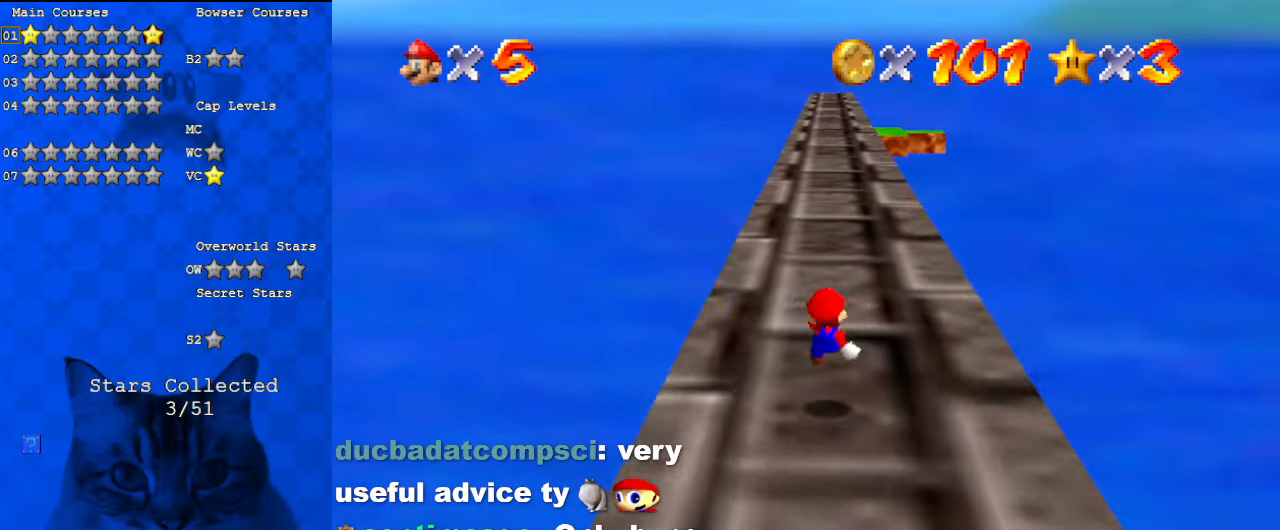
{"keys": ["shift", "up", "y"], "events": [[300, "shift", "down"]]}
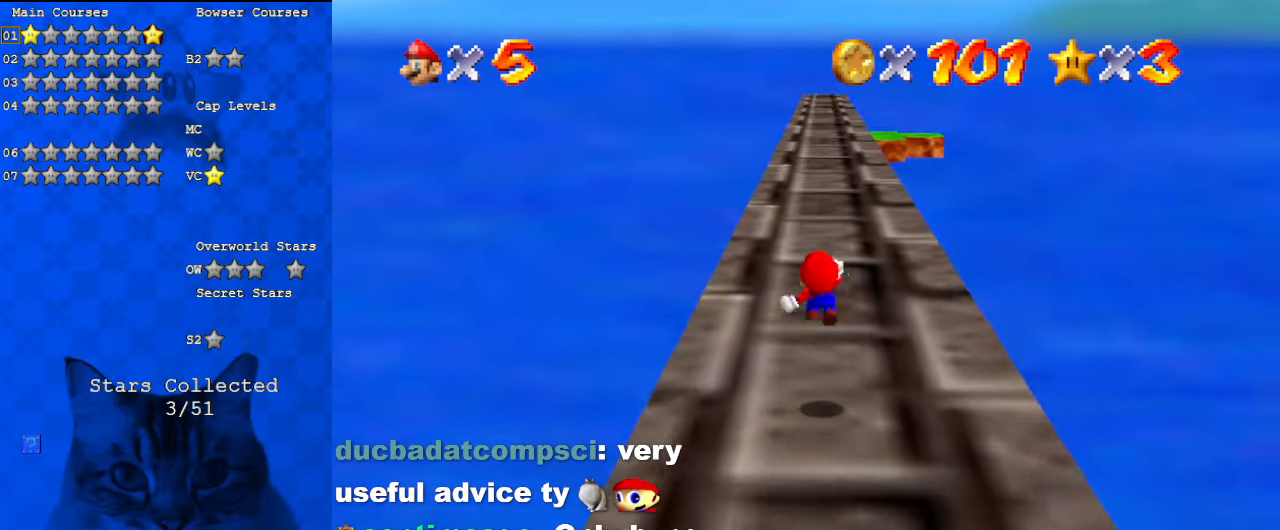
{"keys": ["up", "y"], "events": [[67, "shift", "up"]]}
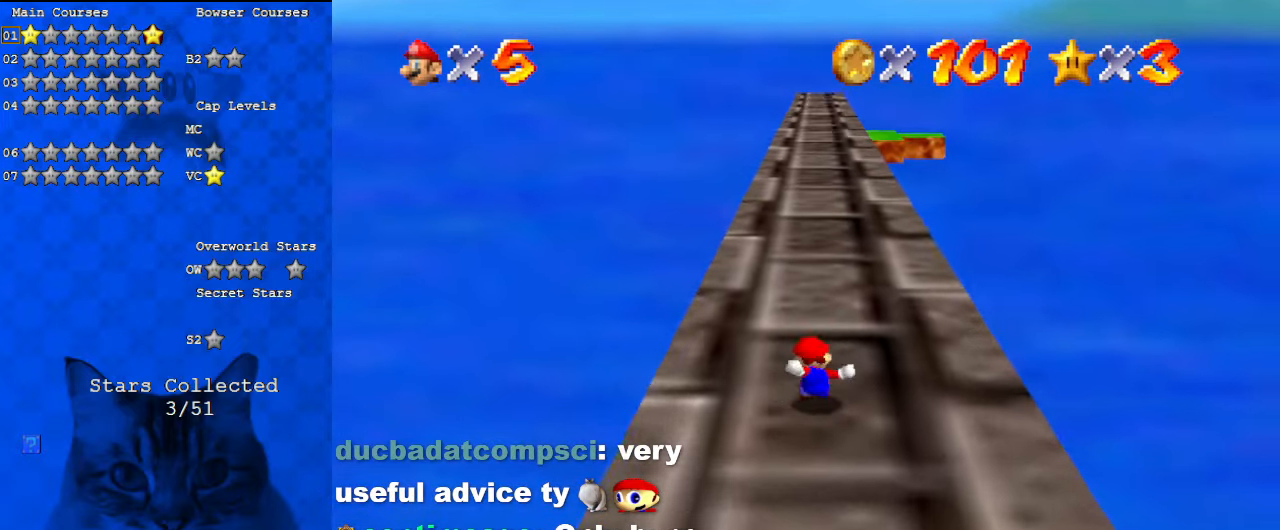
{"keys": ["d", "right", "up"], "events": [[100, "shift", "down"], [267, "y", "up"], [333, "shift", "up"], [400, "d", "down"], [467, "right", "down"]]}
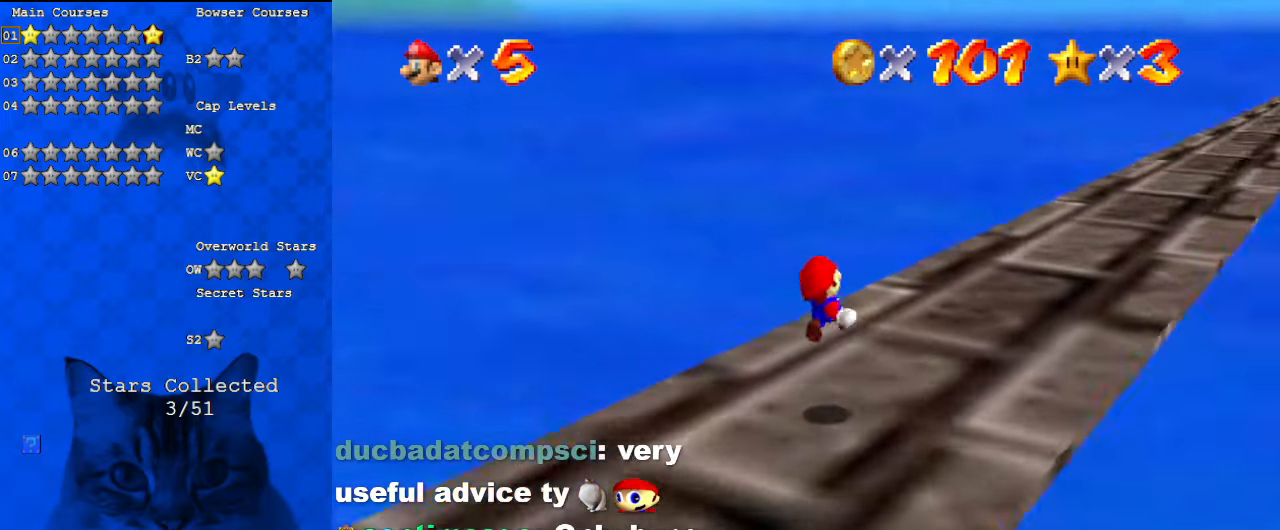
{"keys": ["right", "up"], "events": [[67, "d", "up"]]}
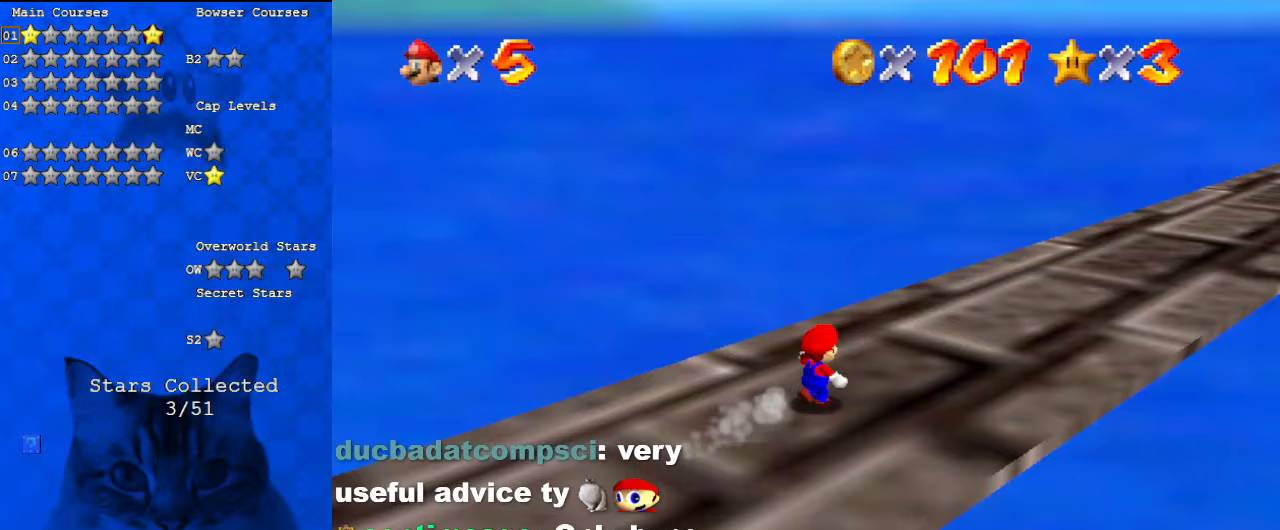
{"keys": ["right", "shift", "up"], "events": [[167, "ctrl", "down"], [300, "ctrl", "up"], [467, "shift", "down"]]}
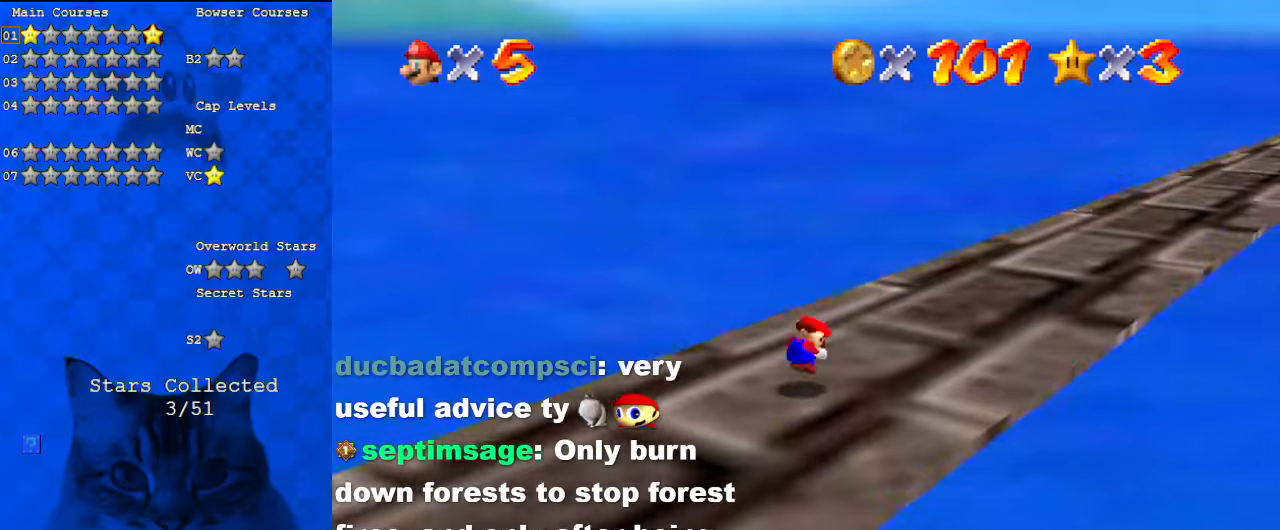
{"keys": ["right", "up"], "events": [[33, "ctrl", "down"], [200, "ctrl", "up"], [200, "shift", "up"]]}
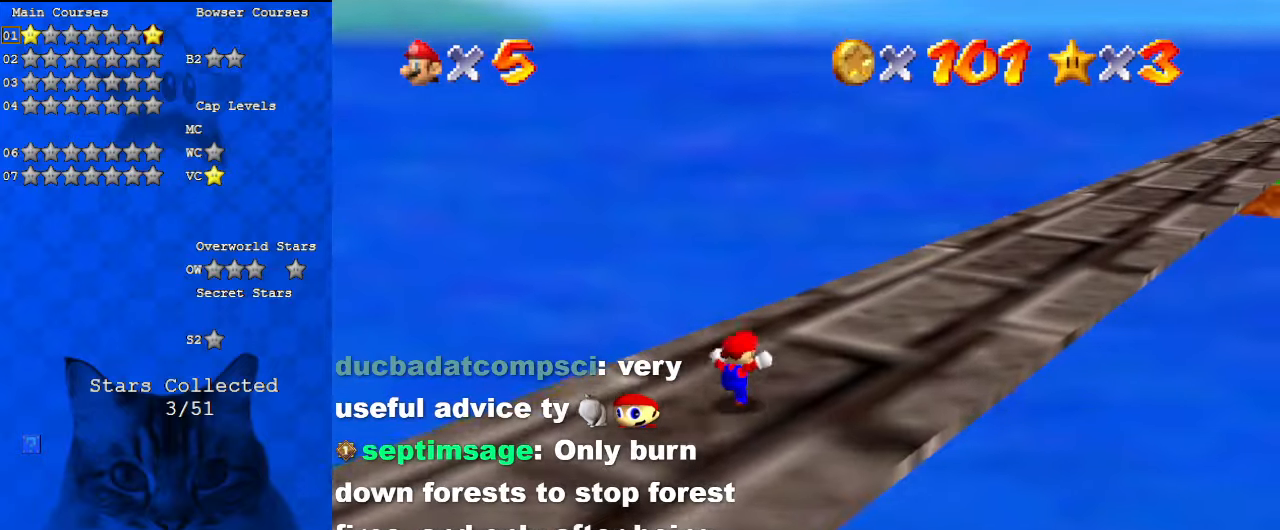
{"keys": ["right", "up"], "events": [[67, "ctrl", "down"], [67, "shift", "down"], [233, "ctrl", "up"], [233, "shift", "up"]]}
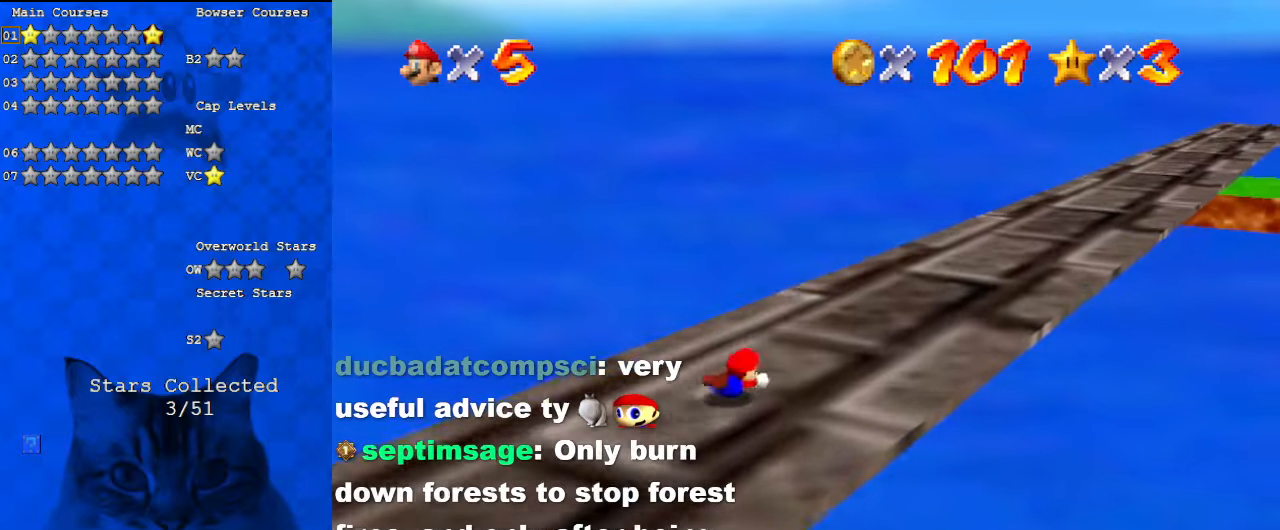
{"keys": ["right", "up"], "events": [[133, "ctrl", "down"], [133, "shift", "down"], [333, "ctrl", "up"], [333, "shift", "up"]]}
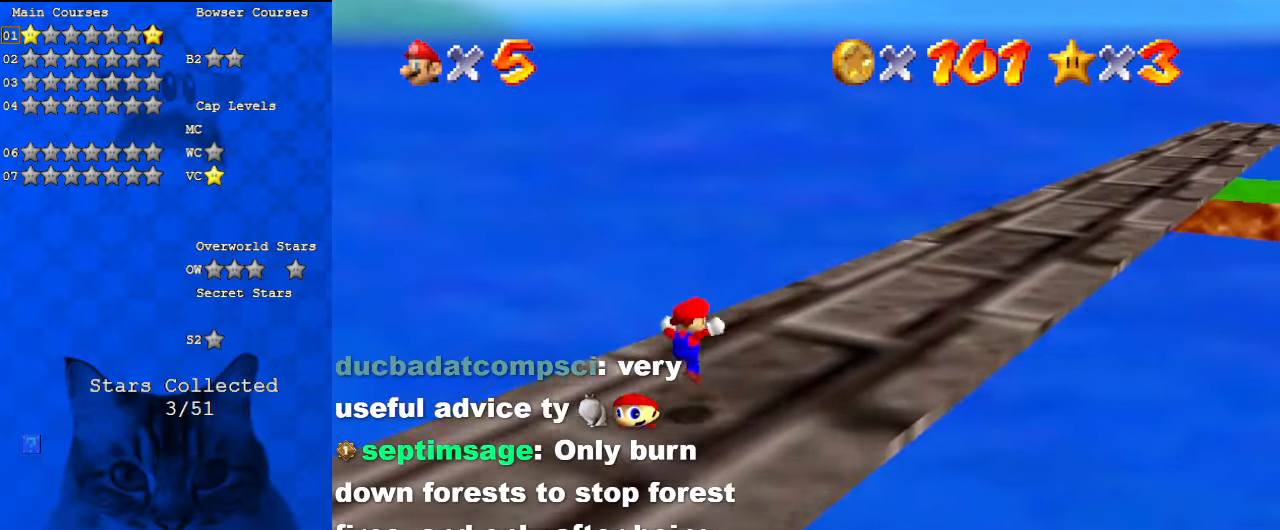
{"keys": ["right", "up"], "events": [[133, "shift", "down"], [200, "ctrl", "down"], [367, "ctrl", "up"], [367, "shift", "up"]]}
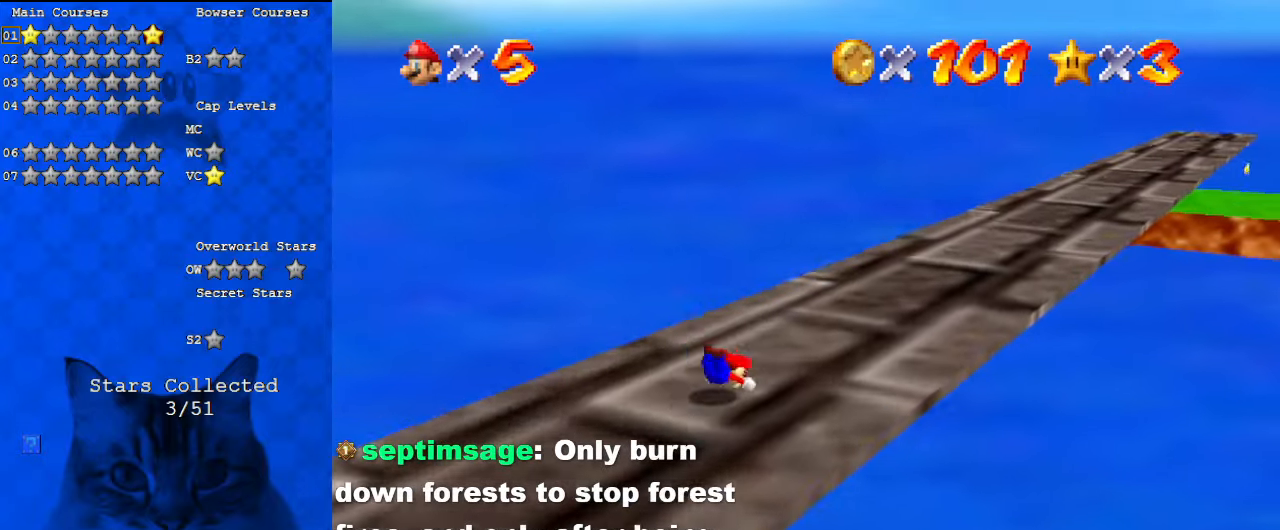
{"keys": ["right", "up"], "events": [[100, "shift", "down"], [167, "ctrl", "down"], [300, "ctrl", "up"], [333, "shift", "up"]]}
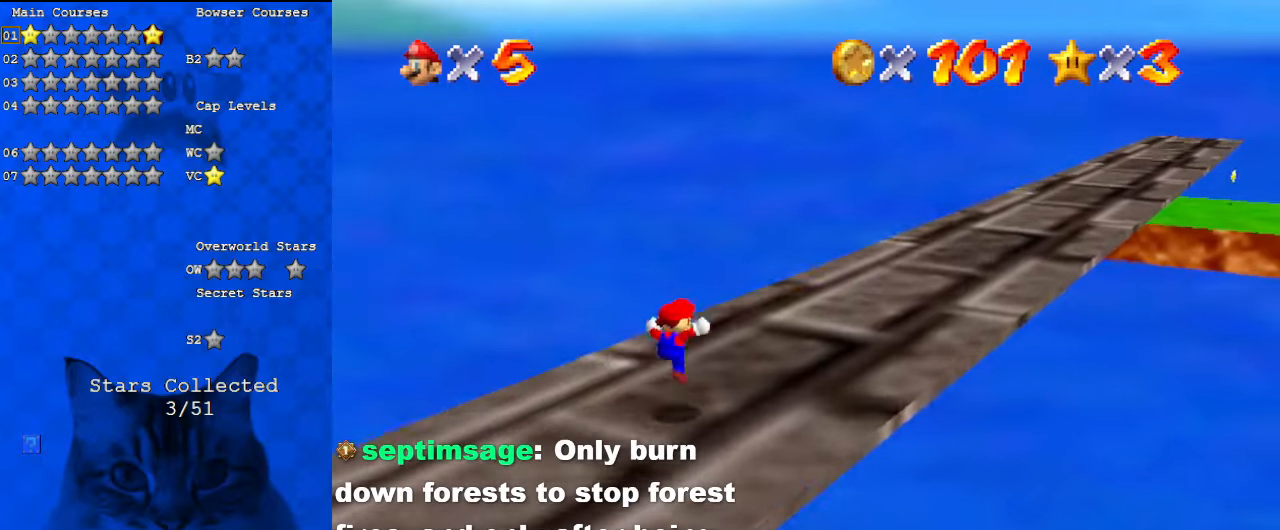
{"keys": ["right", "up"], "events": [[167, "ctrl", "down"], [167, "shift", "down"], [333, "ctrl", "up"], [333, "shift", "up"]]}
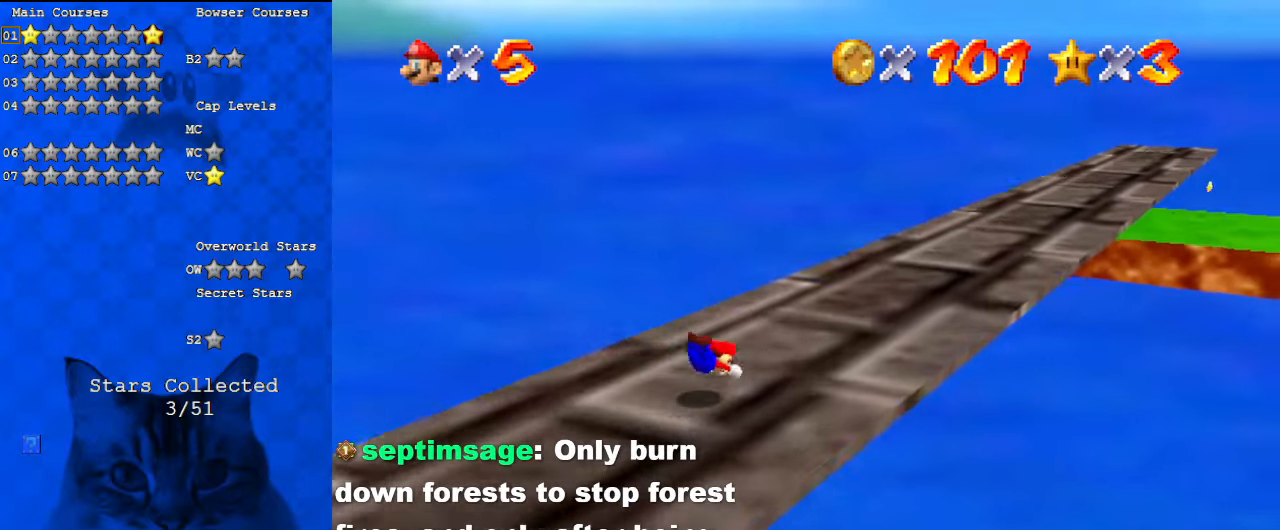
{"keys": ["right", "up"], "events": [[167, "shift", "down"], [200, "ctrl", "down"], [400, "ctrl", "up"], [400, "shift", "up"]]}
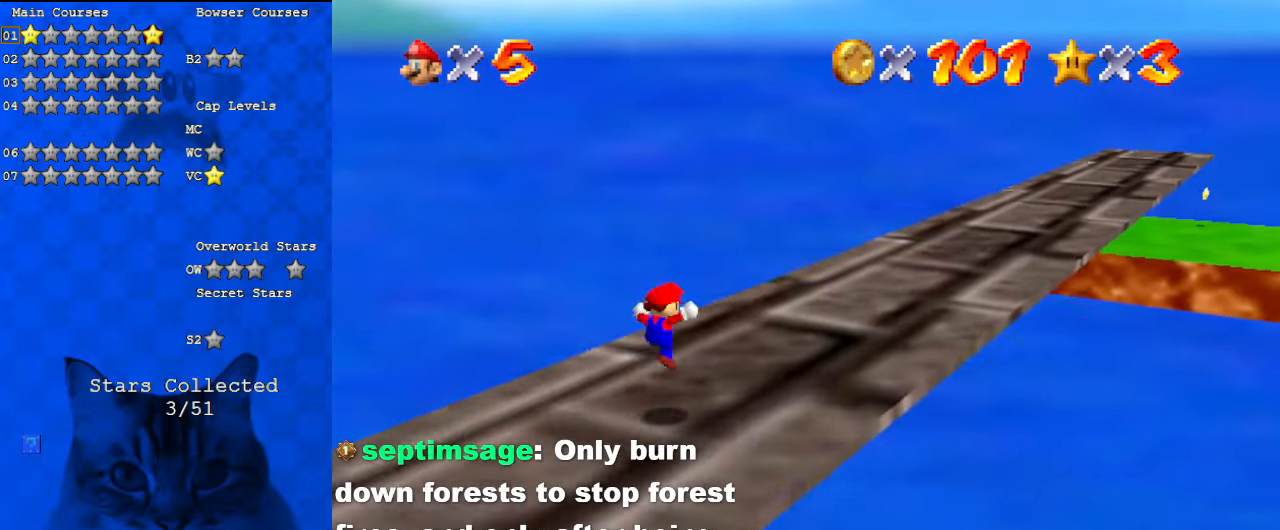
{"keys": ["right", "up"], "events": [[267, "ctrl", "down"], [267, "shift", "down"], [400, "ctrl", "up"], [467, "shift", "up"]]}
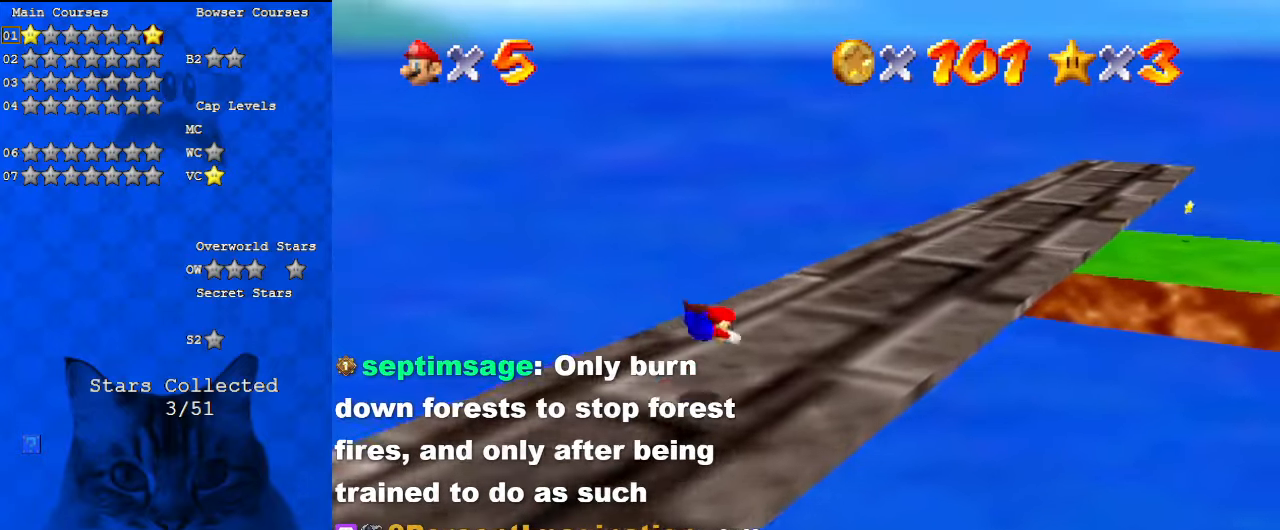
{"keys": ["right", "up"], "events": [[333, "ctrl", "down"], [333, "shift", "down"], [500, "ctrl", "up"], [500, "shift", "up"]]}
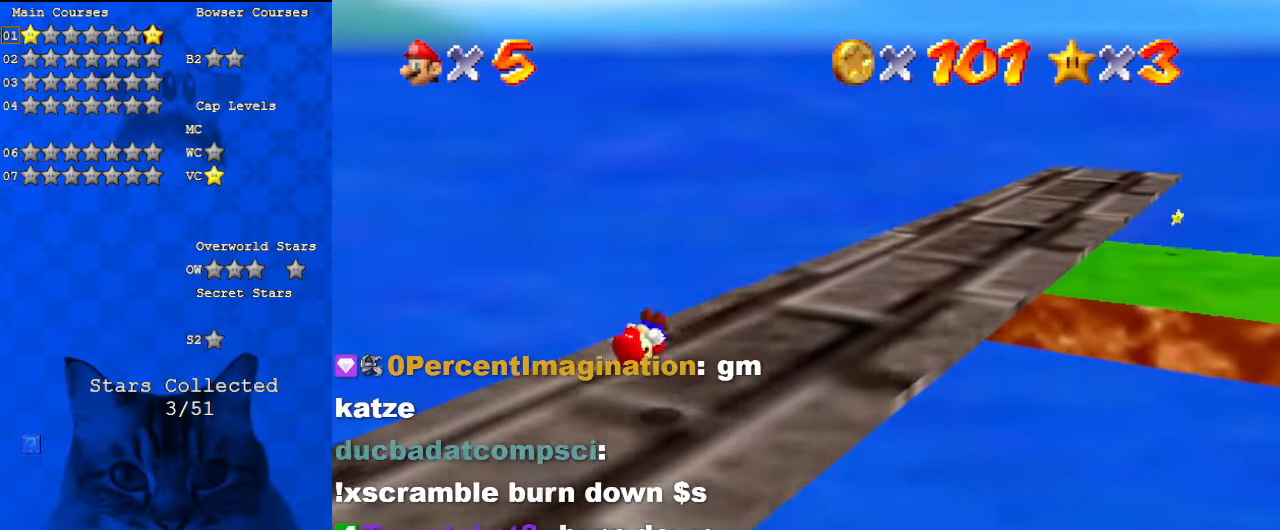
{"keys": ["right", "shift", "up"], "events": [[367, "shift", "down"]]}
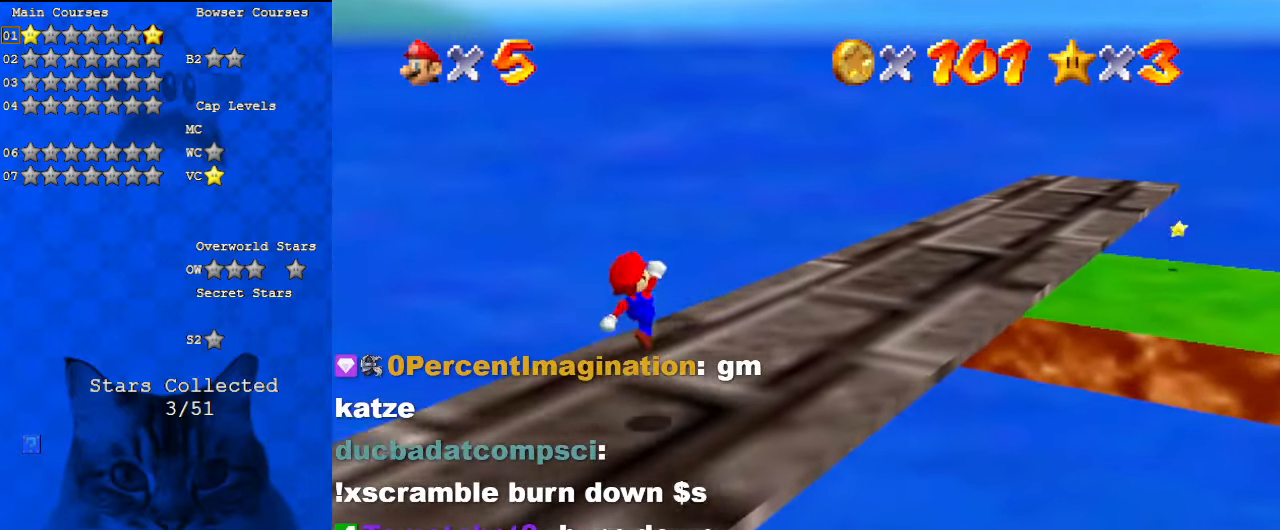
{"keys": ["ctrl", "right", "shift", "up"], "events": [[67, "ctrl", "down"], [67, "shift", "up"], [167, "ctrl", "up"], [400, "ctrl", "down"], [433, "shift", "down"]]}
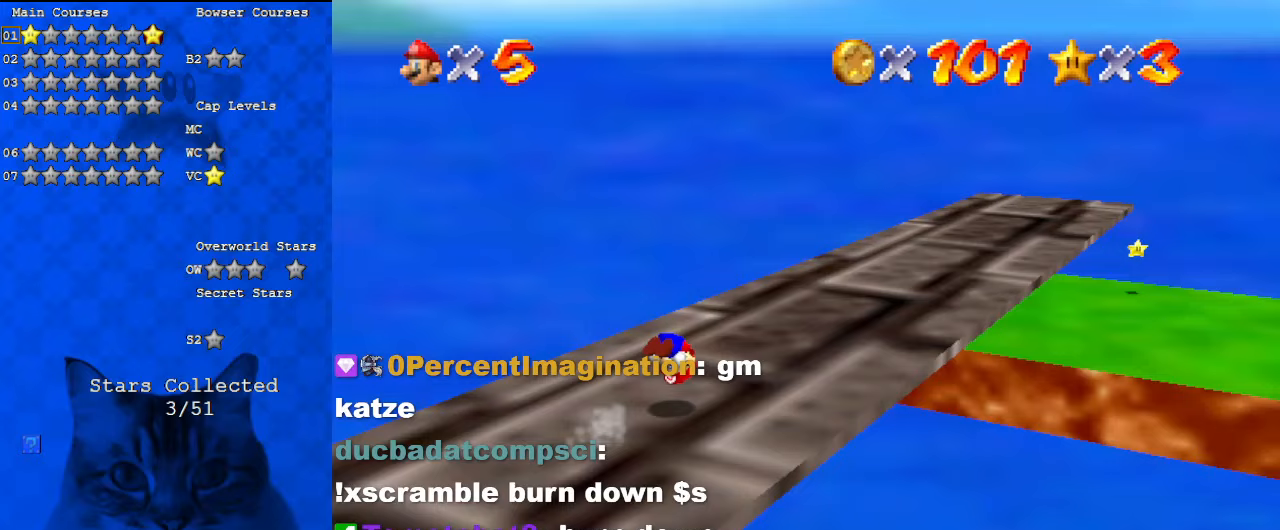
{"keys": ["ctrl", "right", "up"], "events": [[133, "ctrl", "up"], [167, "shift", "up"], [500, "ctrl", "down"]]}
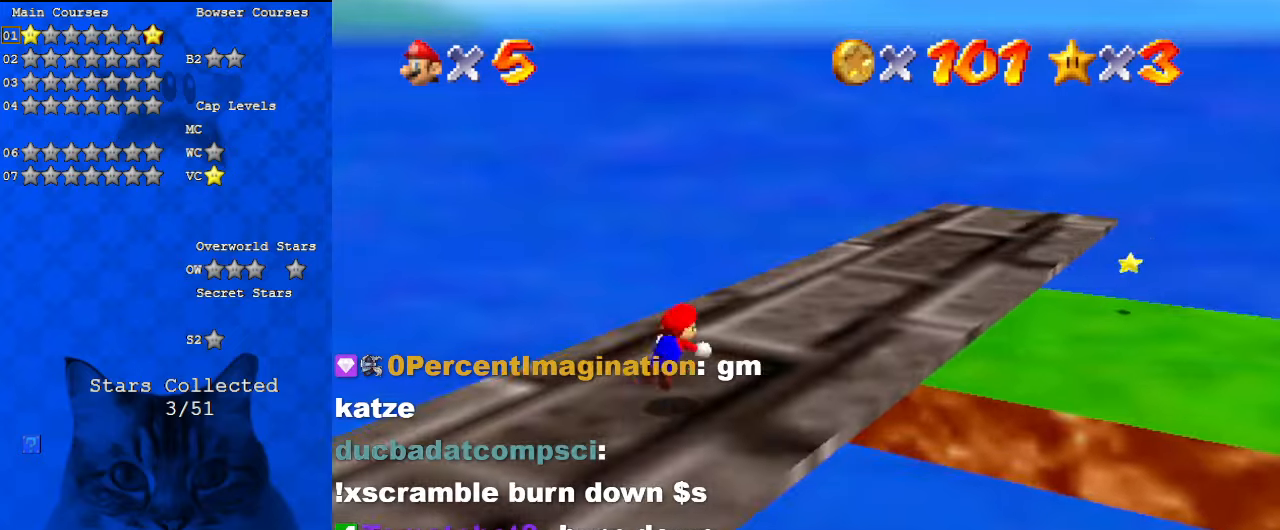
{"keys": ["right", "shift", "up"], "events": [[167, "ctrl", "up"], [367, "shift", "down"]]}
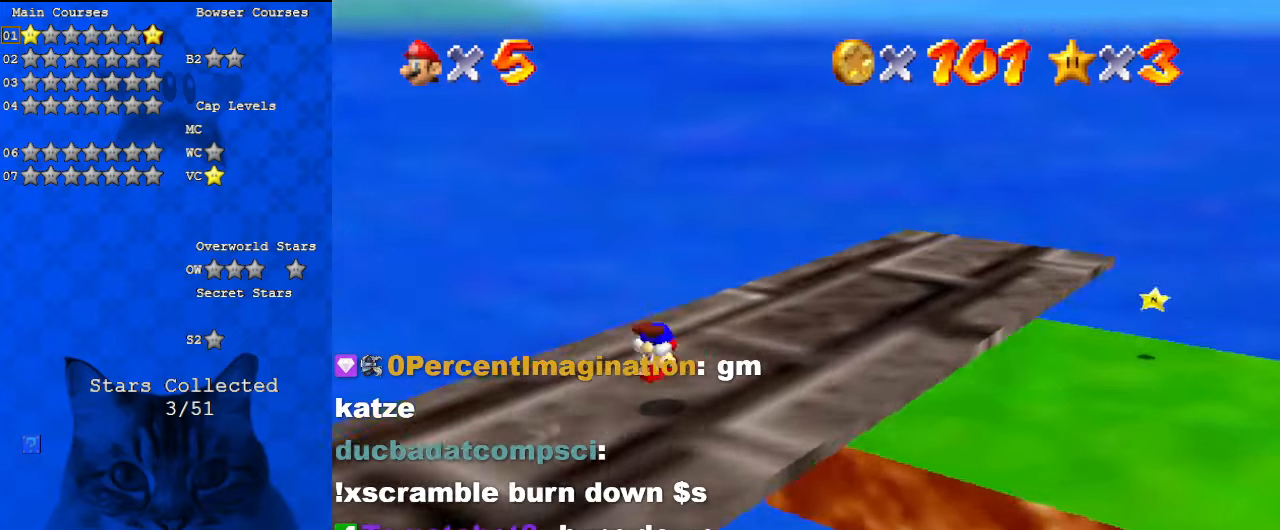
{"keys": ["ctrl", "right"], "events": [[33, "d", "down"], [33, "shift", "up"], [133, "up", "up"], [167, "d", "up"], [500, "ctrl", "down"]]}
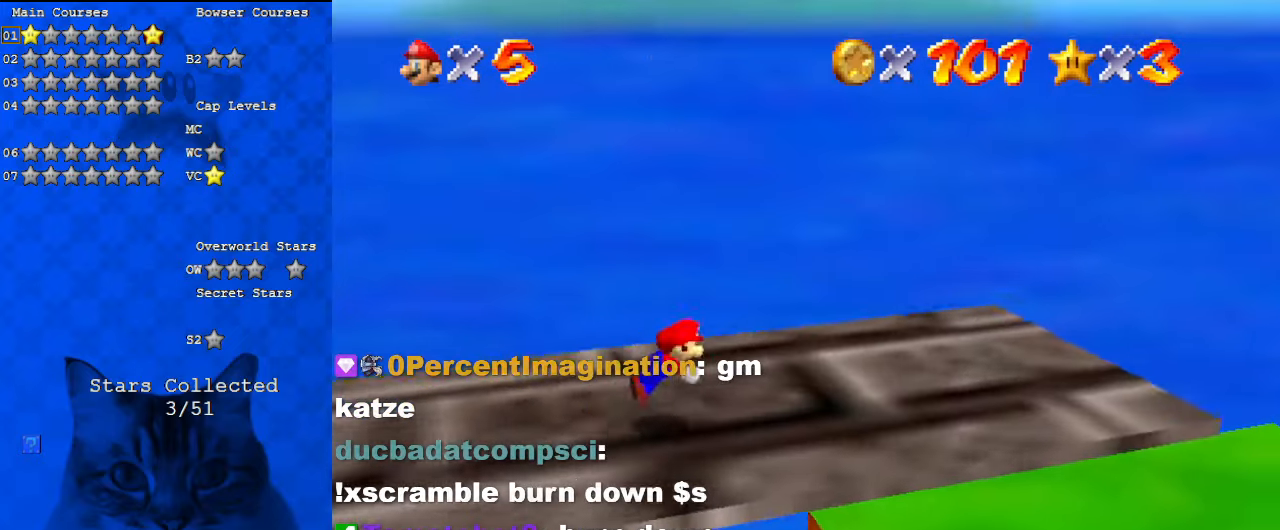
{"keys": ["right"], "events": [[133, "ctrl", "up"], [367, "ctrl", "down"], [367, "shift", "down"], [500, "ctrl", "up"], [500, "shift", "up"]]}
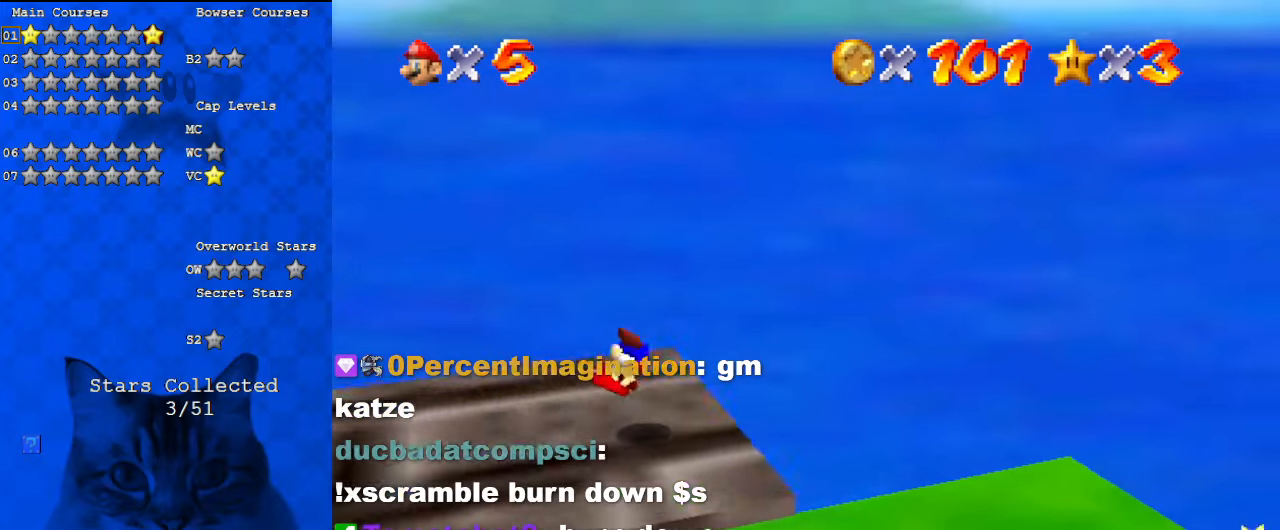
{"keys": ["left"], "events": [[167, "down", "down"], [200, "right", "up"], [333, "down", "up"], [333, "left", "down"]]}
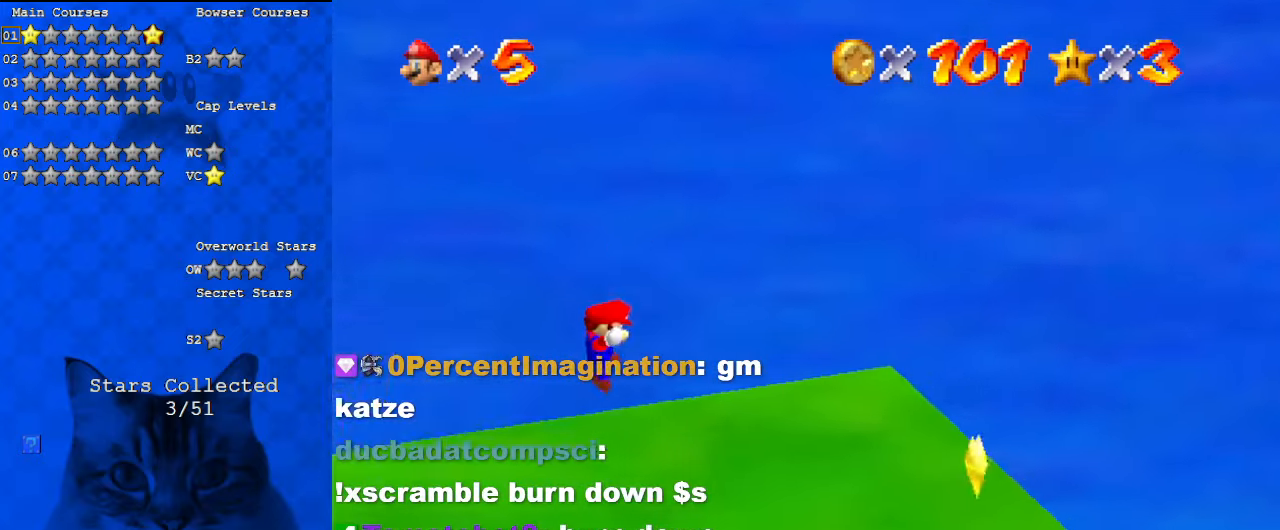
{"keys": ["right", "shift"], "events": [[33, "left", "up"], [100, "right", "down"], [433, "shift", "down"]]}
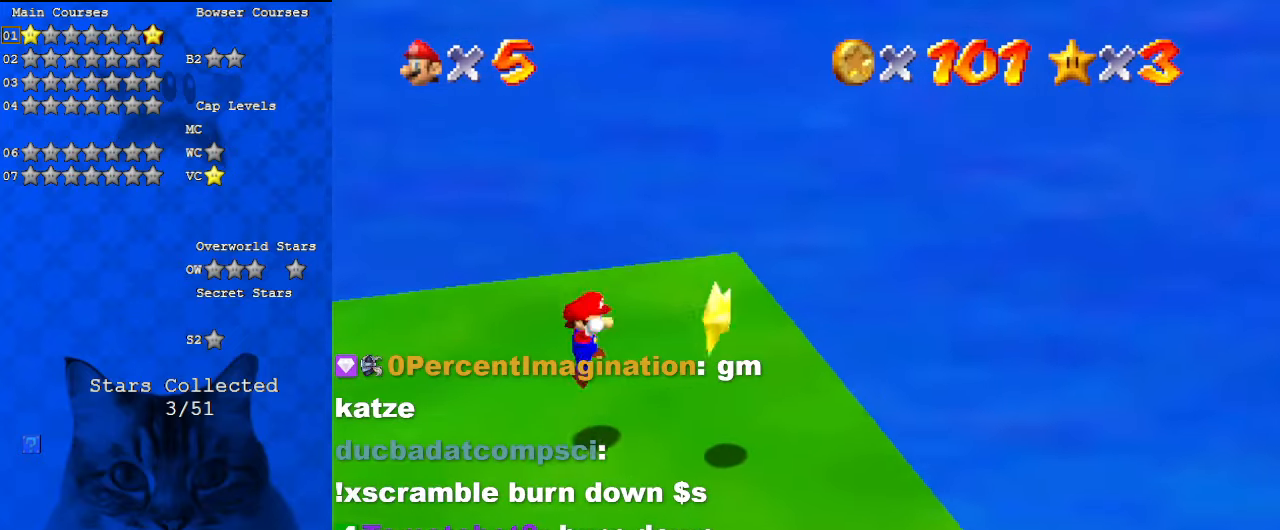
{"keys": [], "events": [[33, "right", "up"], [33, "shift", "up"], [67, "down", "down"], [67, "left", "down"], [500, "down", "up"], [500, "left", "up"]]}
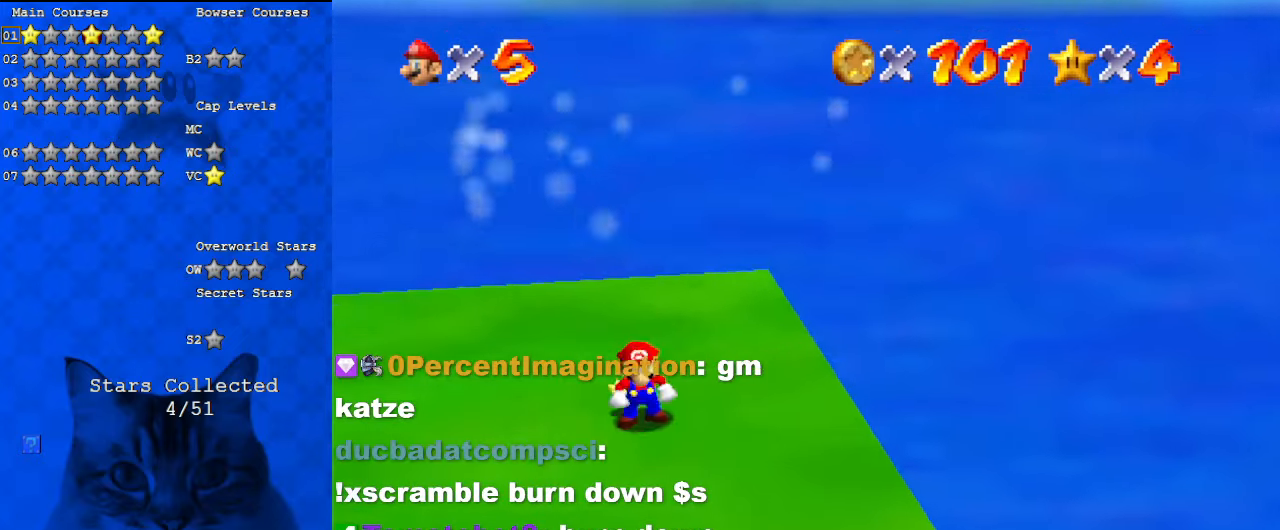
{"keys": [], "events": []}